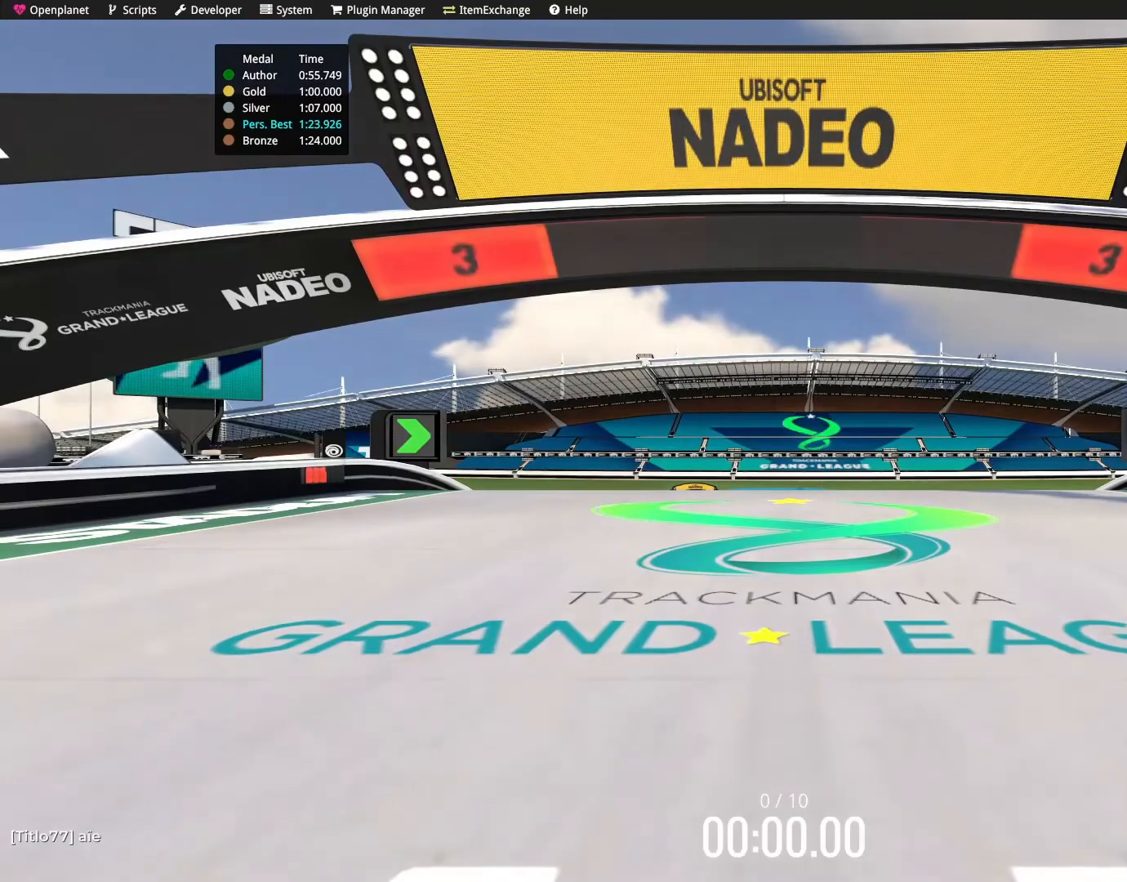
Gameplay with keyboard; each line is a JSON object with the keys held at the frame after it. "events" lists presses ("down") and releases ("up") of "down", "left", "right" and "up" between this image and that frame as [ms after this image, input, new state], when the widget could be followed in between. No other keys are recorded. Mouse input is not recorded.
{"keys": [], "events": []}
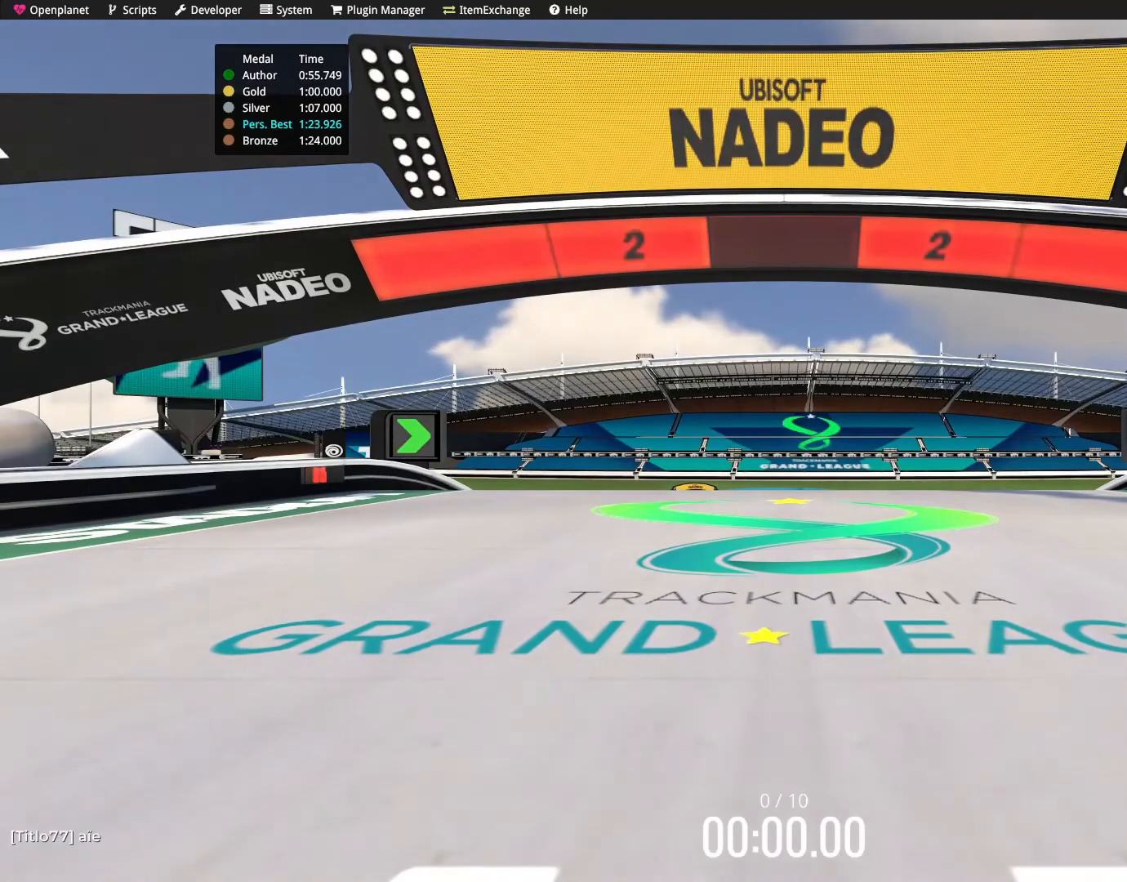
{"keys": [], "events": []}
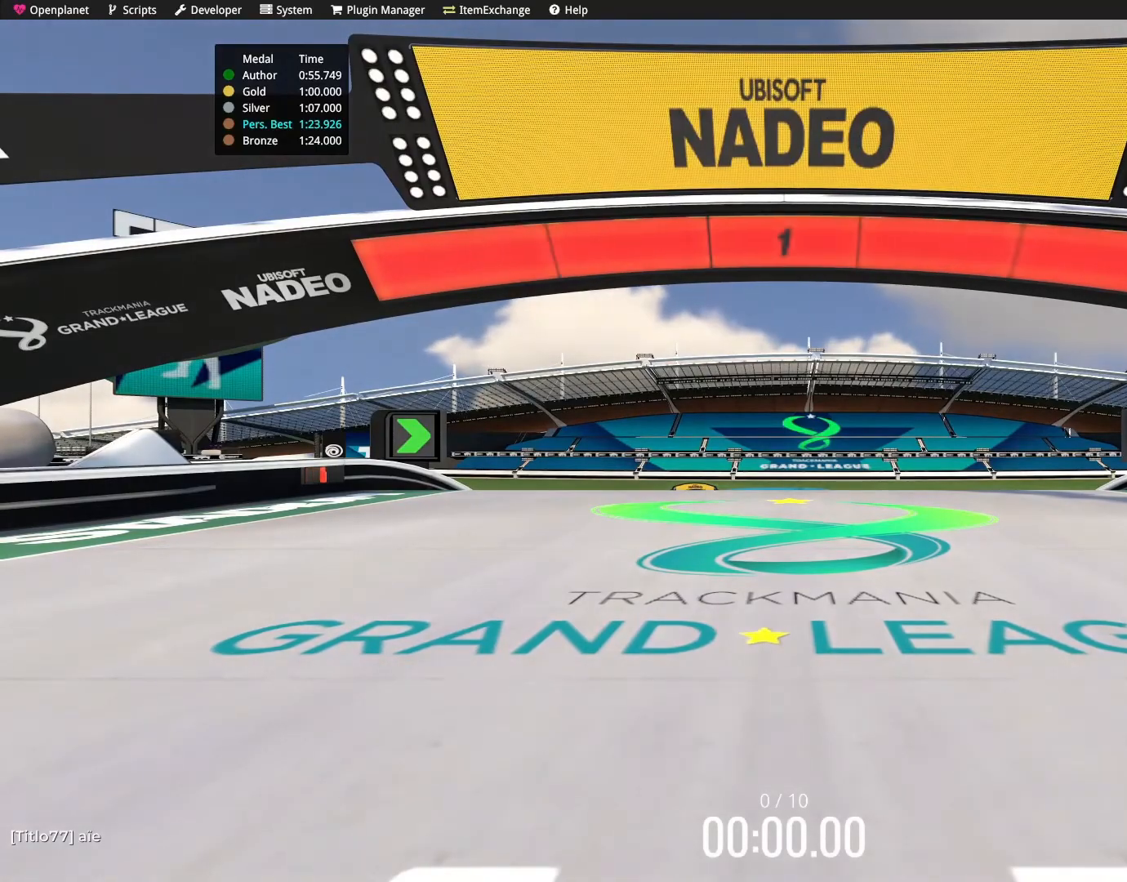
{"keys": ["up"], "events": [[167, "up", "down"]]}
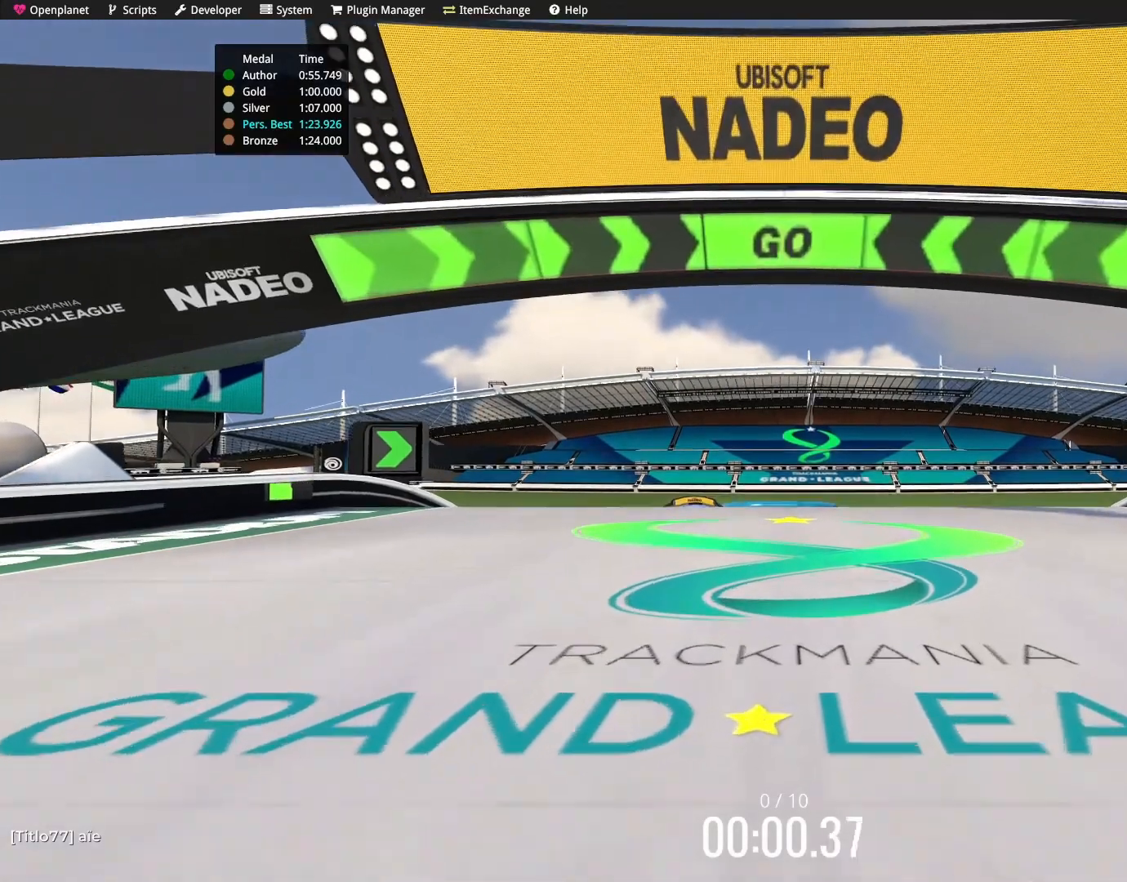
{"keys": ["up"], "events": []}
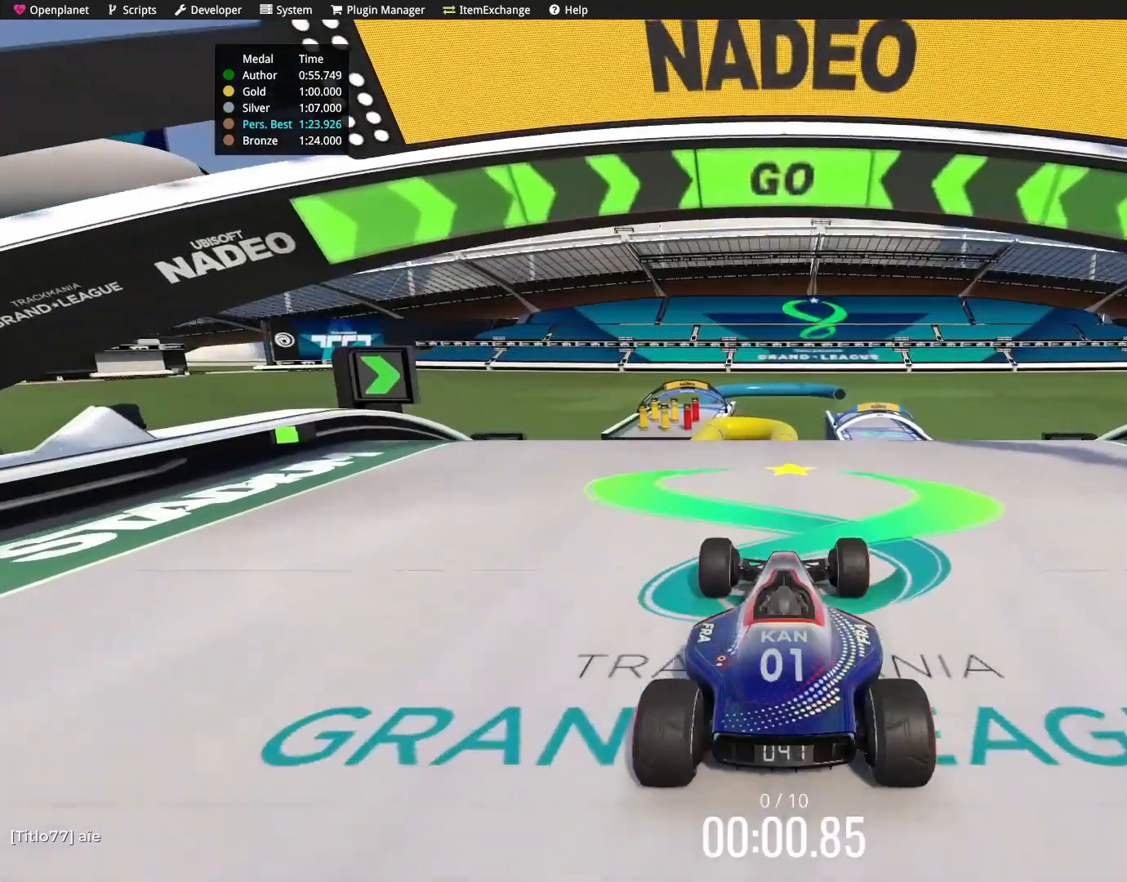
{"keys": [], "events": [[300, "up", "up"]]}
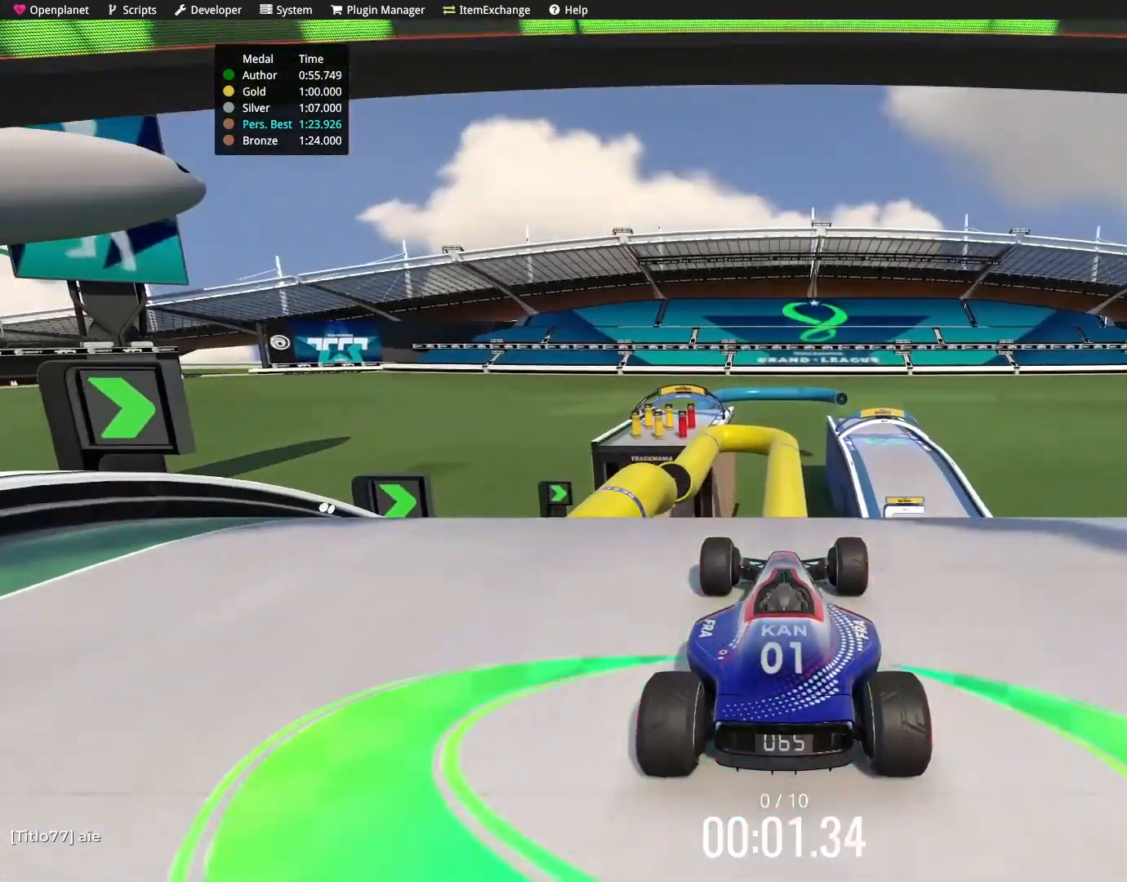
{"keys": ["up"], "events": [[100, "up", "down"]]}
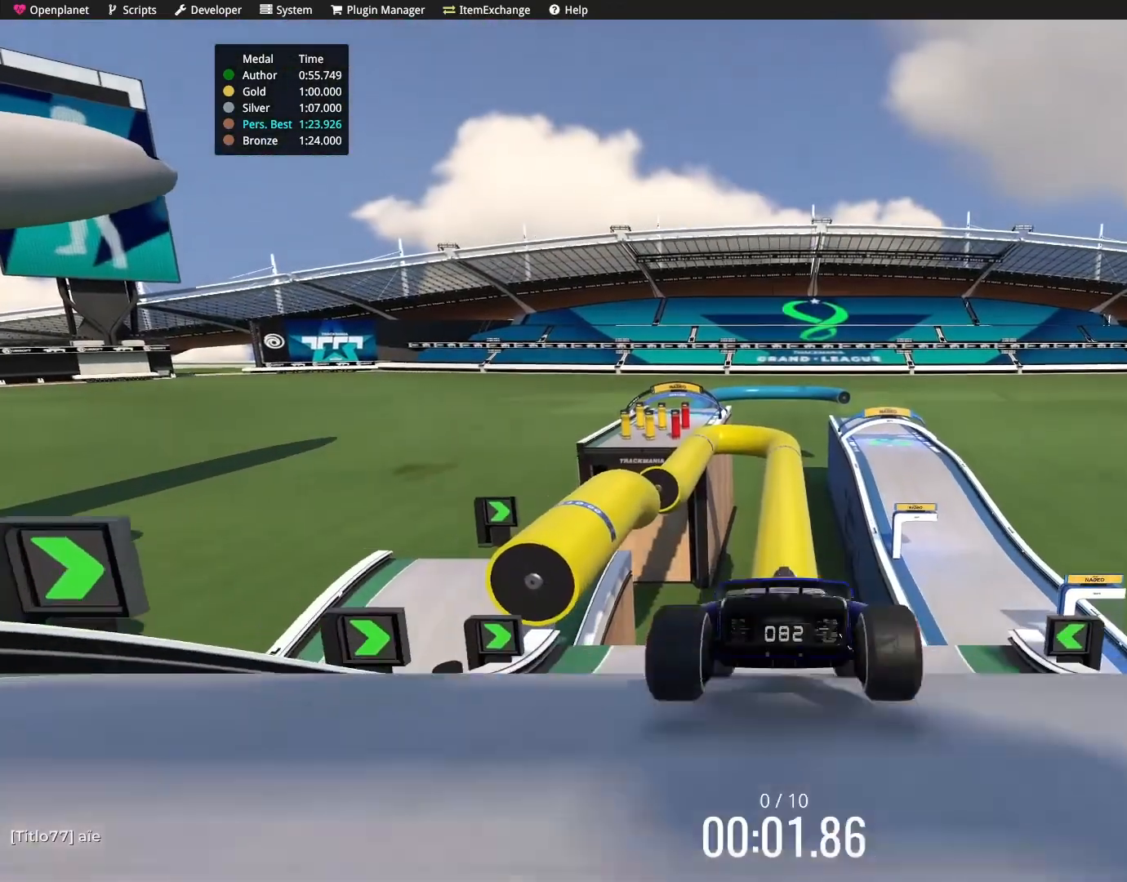
{"keys": ["up"], "events": []}
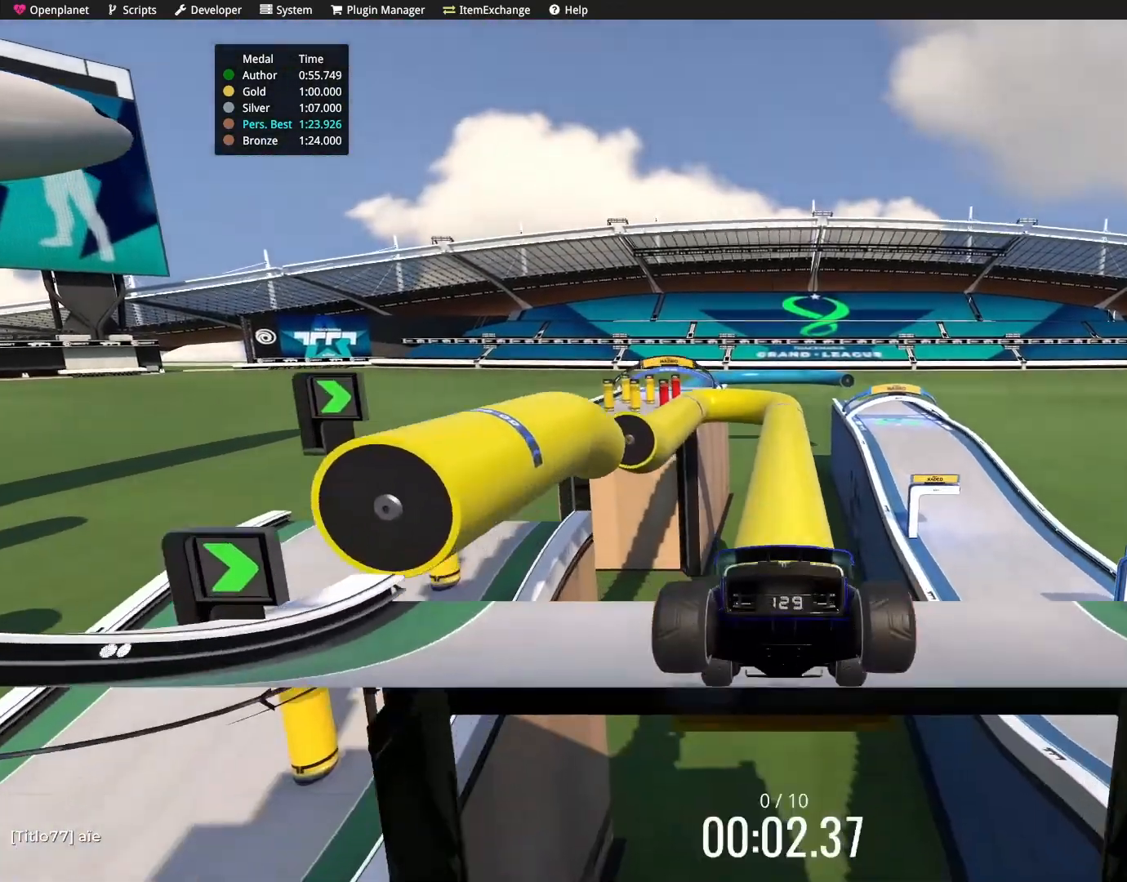
{"keys": [], "events": [[467, "up", "up"]]}
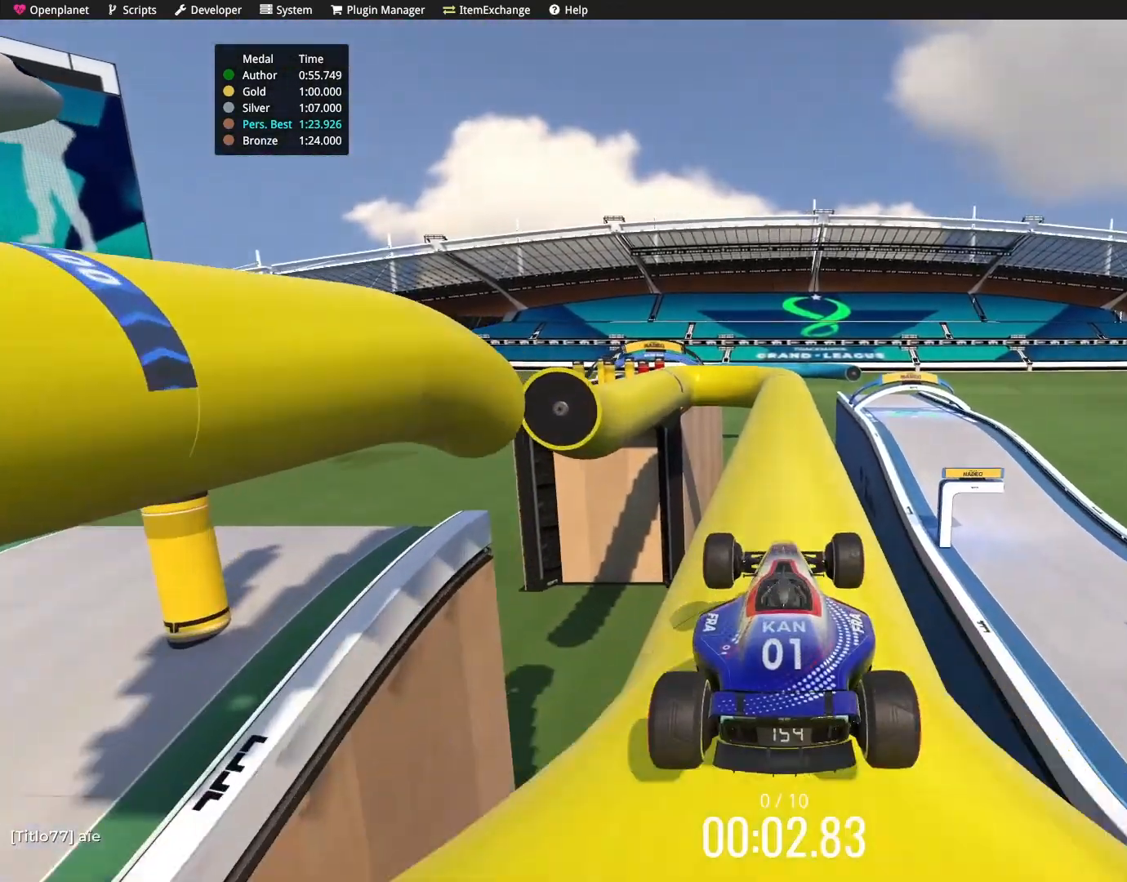
{"keys": ["up"], "events": [[201, "up", "down"]]}
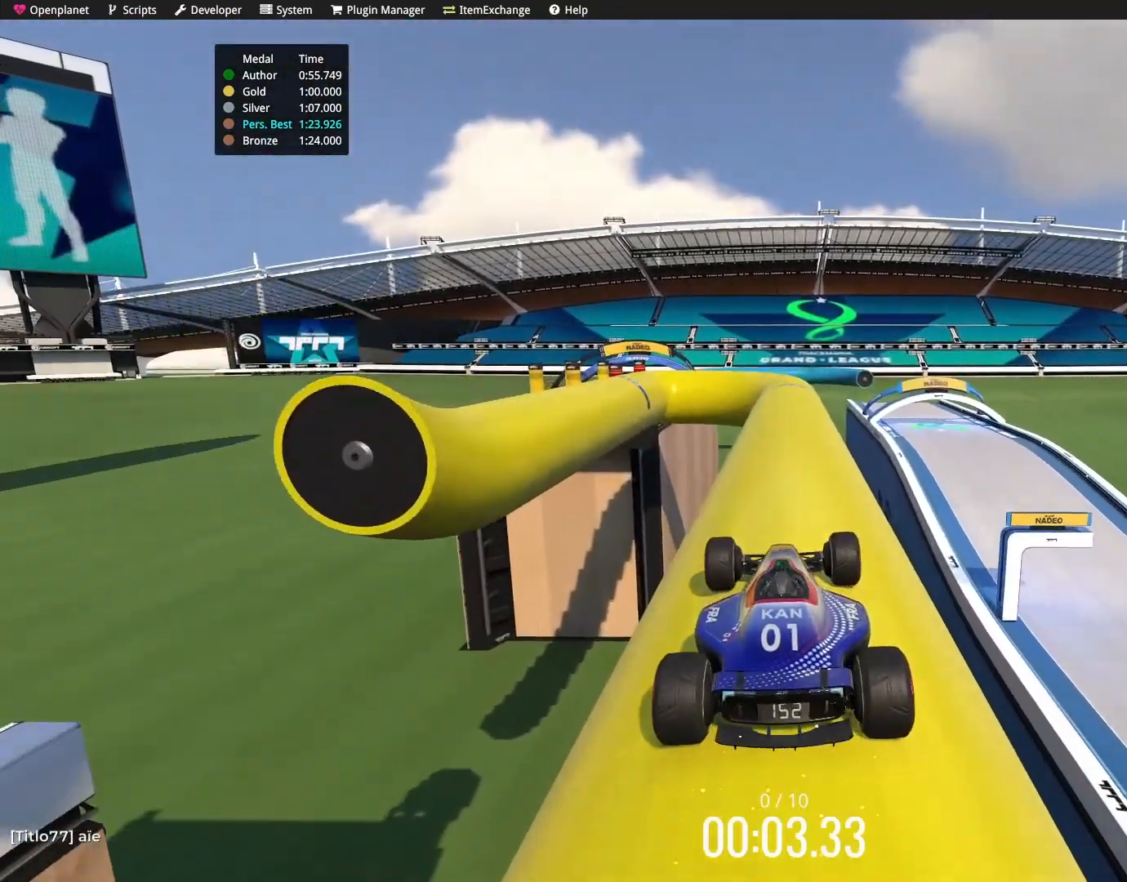
{"keys": [], "events": [[434, "up", "up"]]}
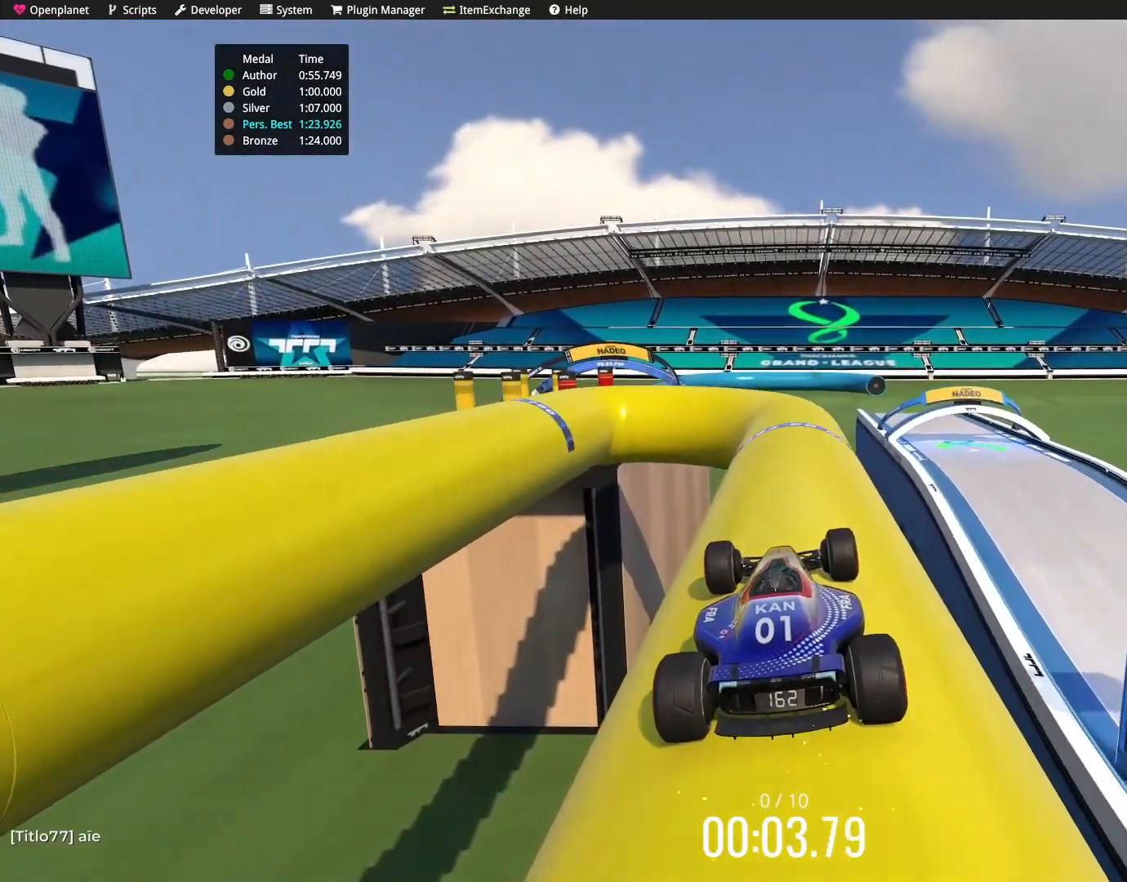
{"keys": ["down"], "events": [[367, "down", "down"]]}
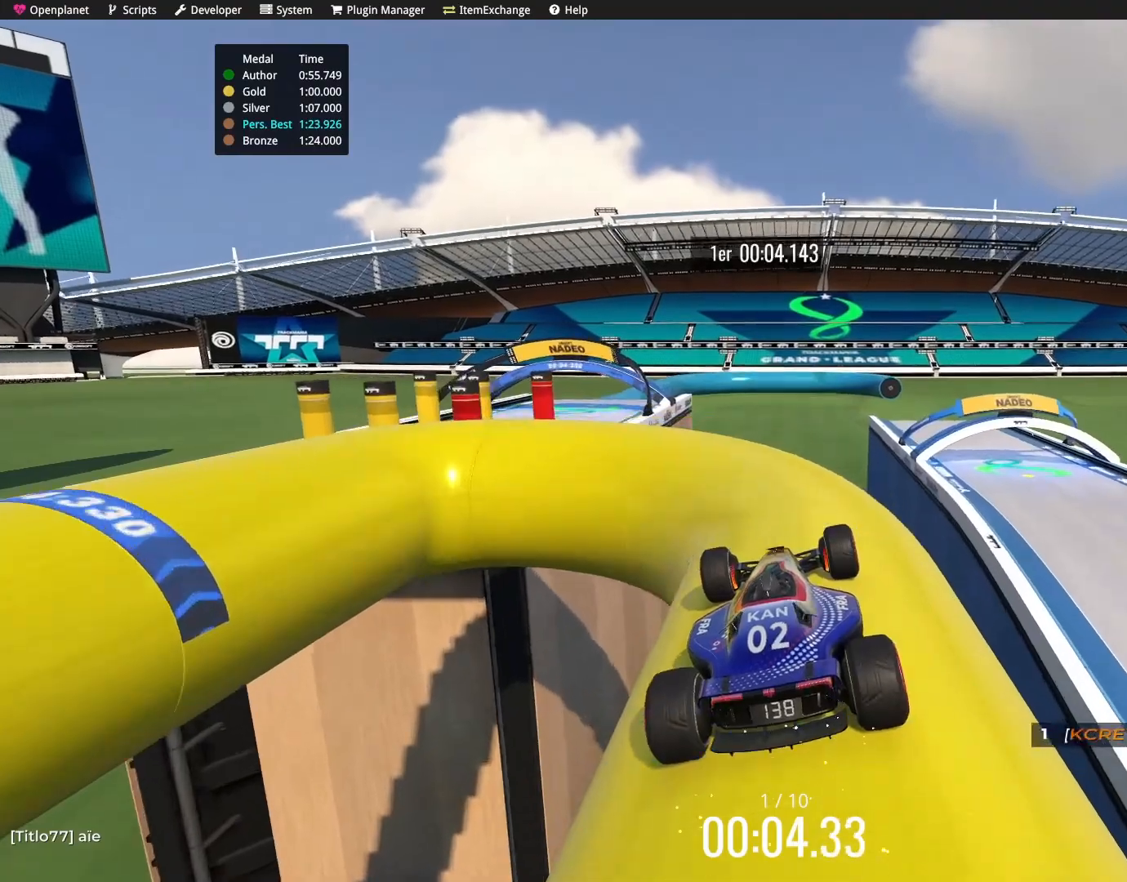
{"keys": ["down", "left"], "events": [[133, "left", "down"]]}
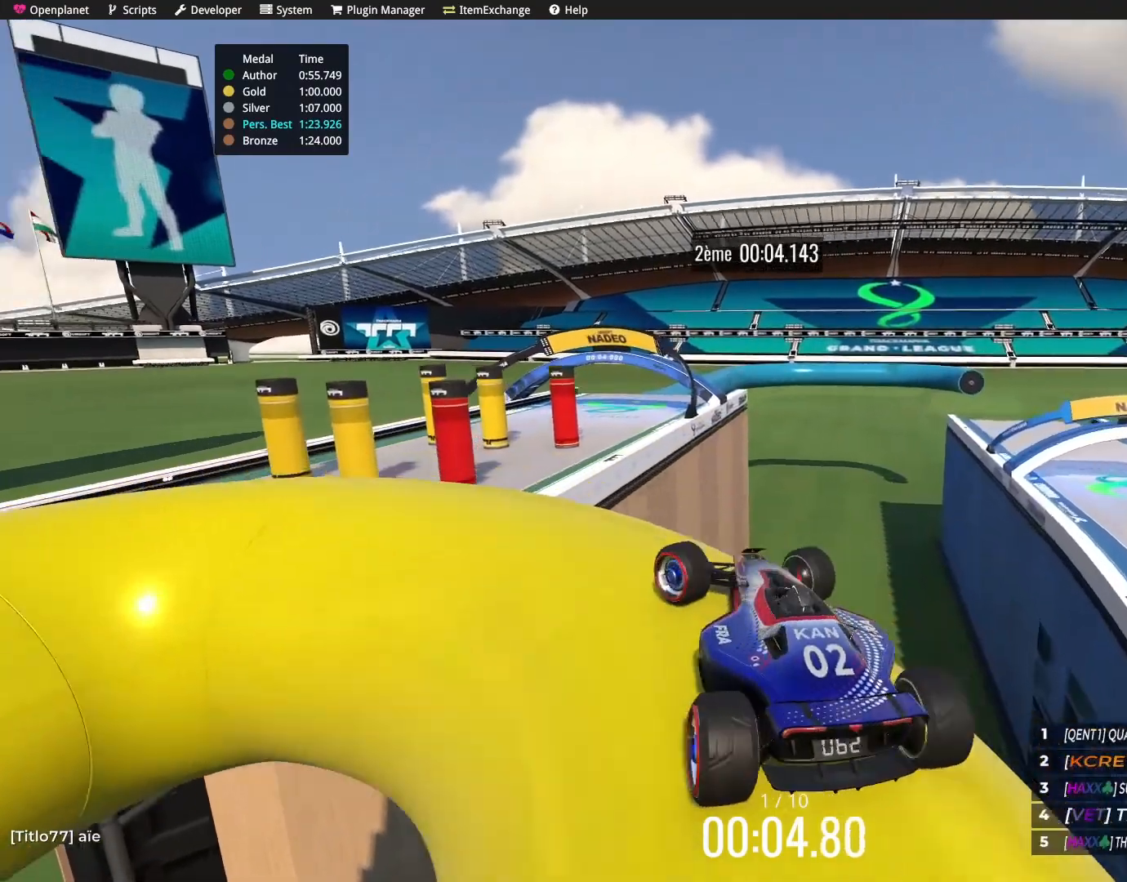
{"keys": ["left"], "events": [[468, "down", "up"]]}
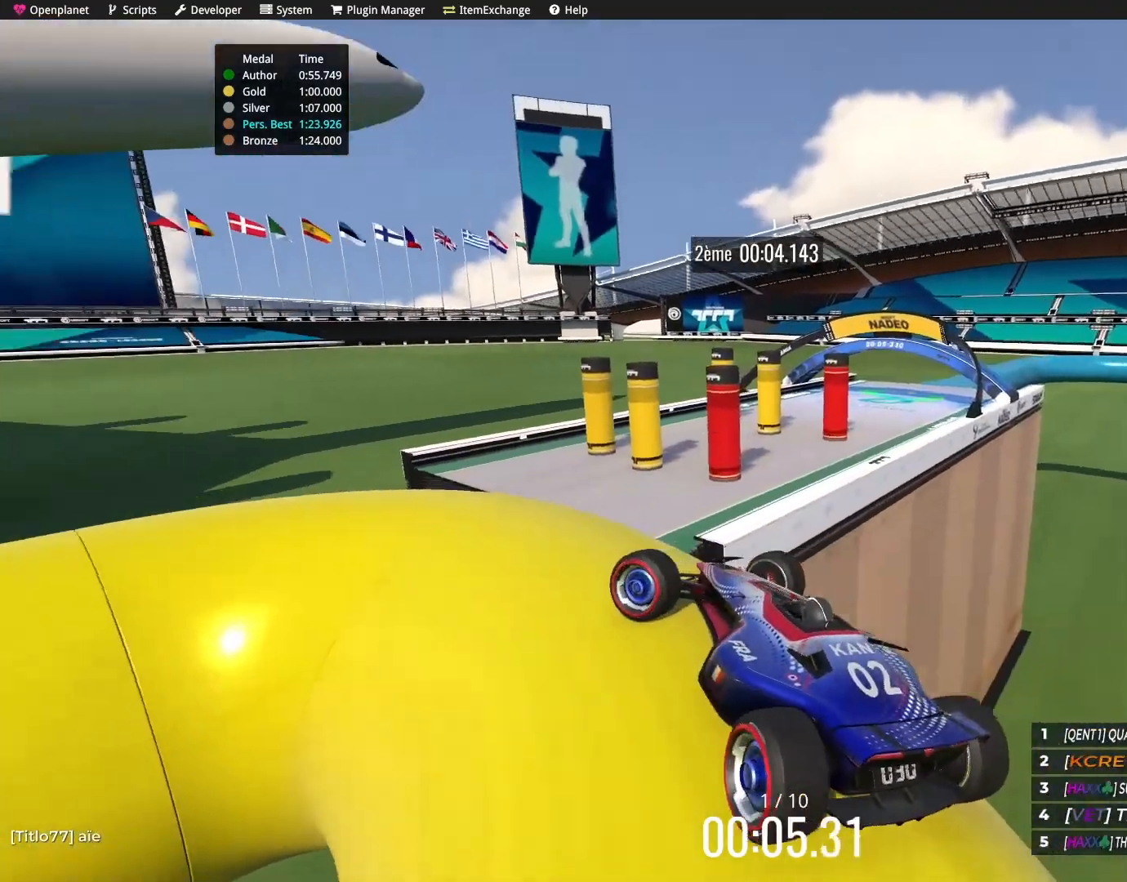
{"keys": ["left", "up"], "events": [[467, "up", "down"]]}
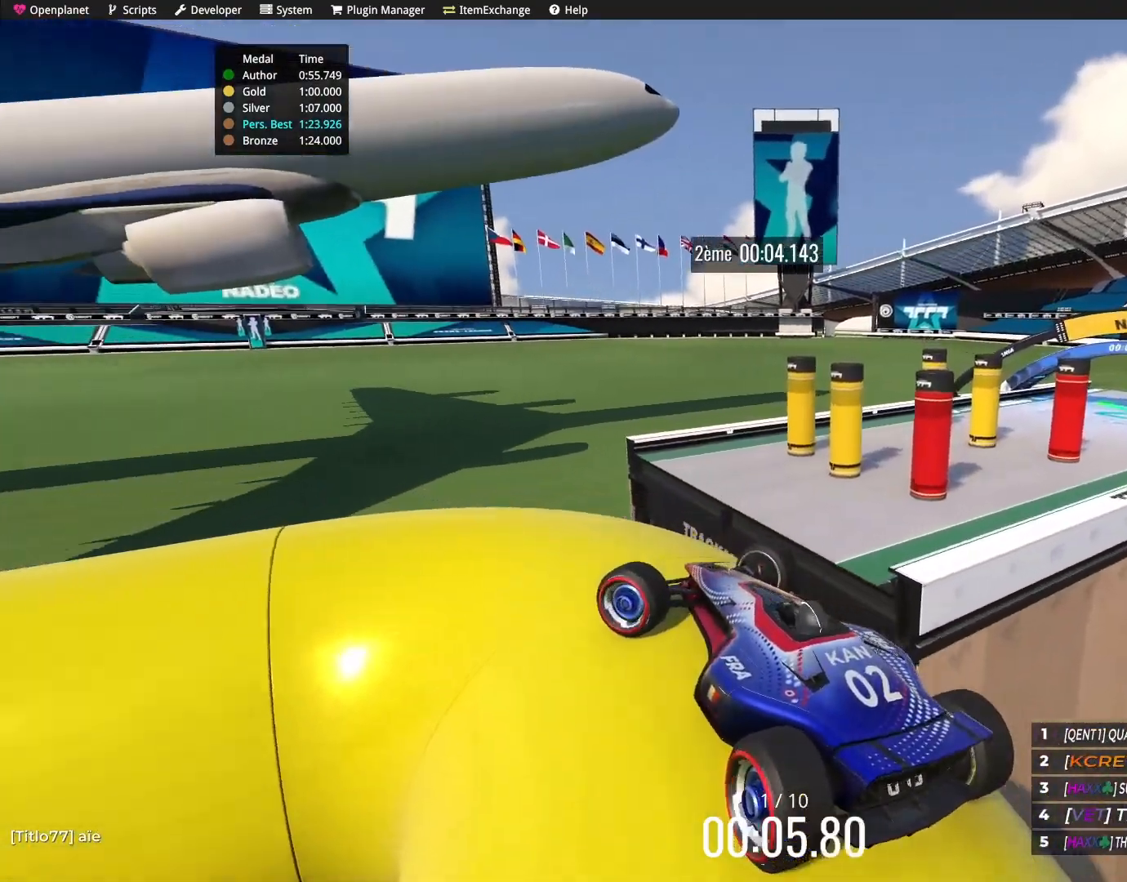
{"keys": ["left", "up"], "events": [[101, "up", "up"], [234, "up", "down"], [301, "up", "up"], [501, "up", "down"]]}
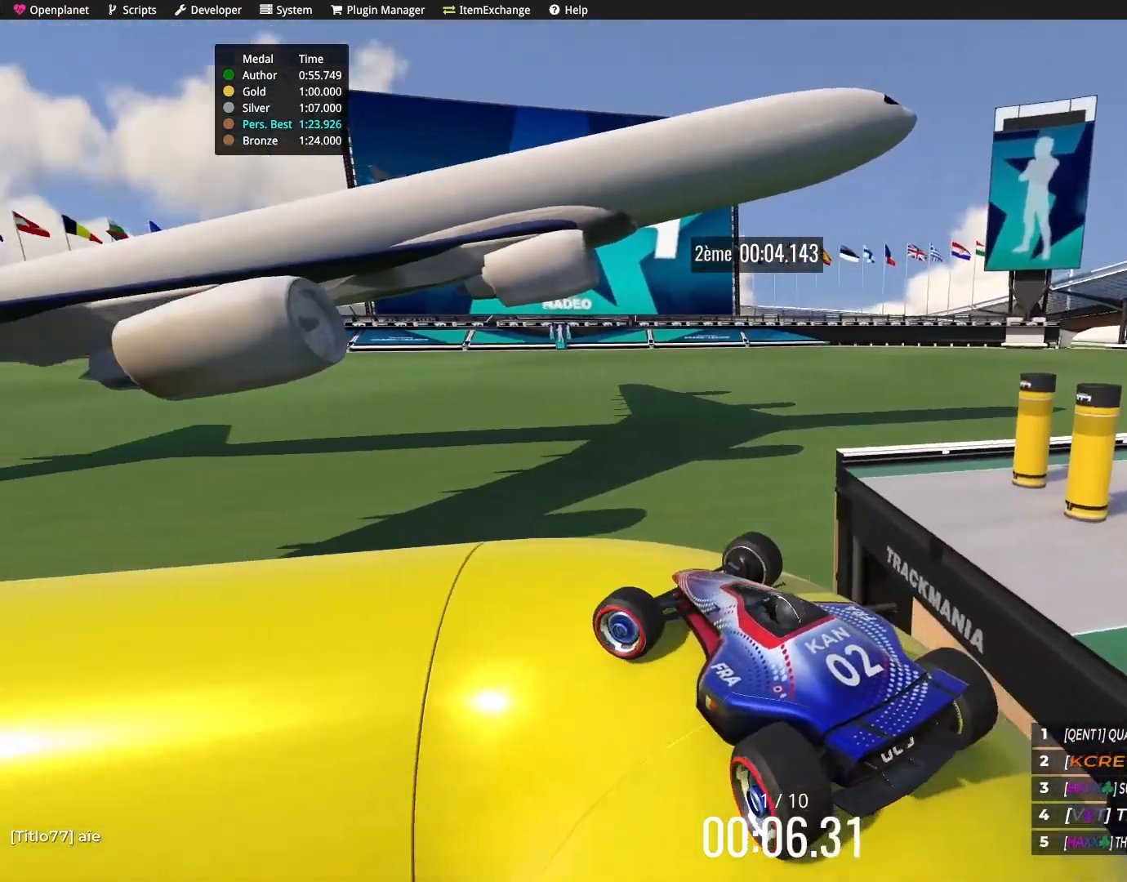
{"keys": ["left", "up"], "events": [[100, "up", "up"], [233, "up", "down"], [300, "up", "up"], [400, "up", "down"]]}
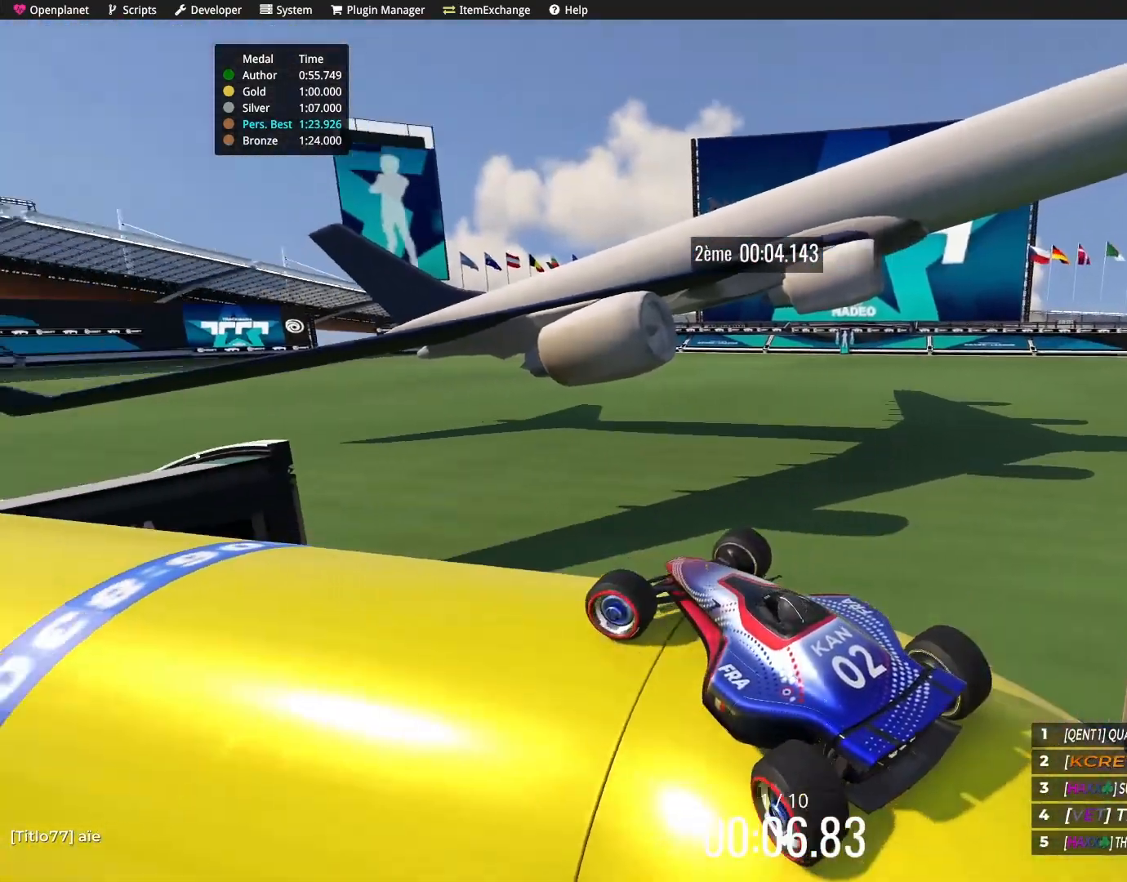
{"keys": ["up"], "events": [[301, "left", "up"]]}
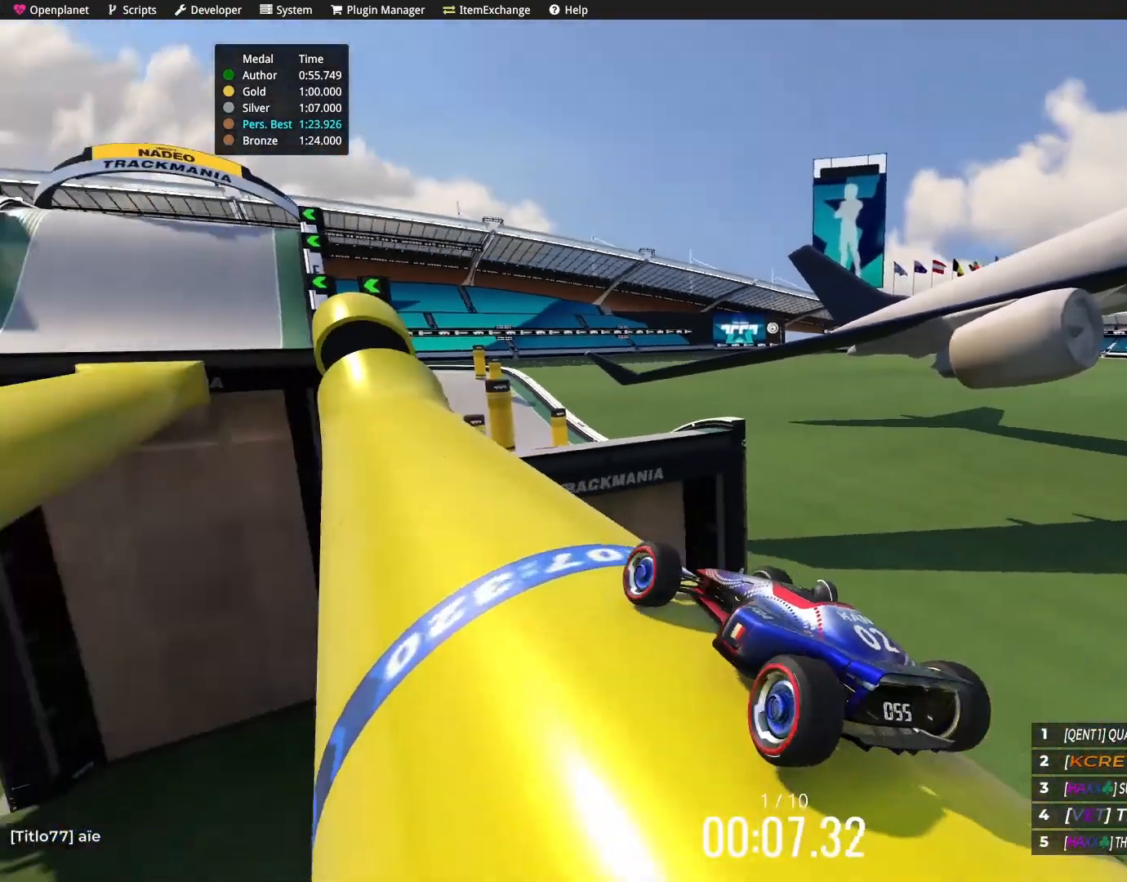
{"keys": ["up"], "events": []}
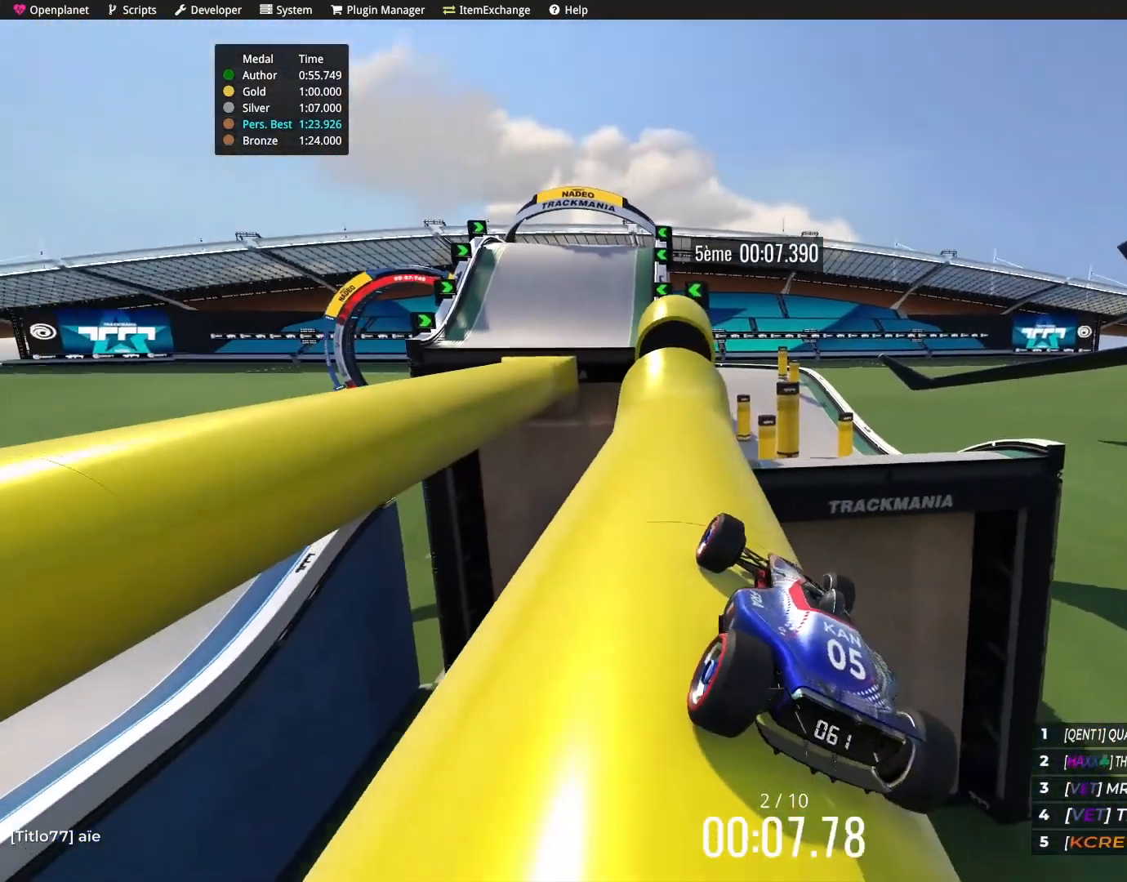
{"keys": ["up"], "events": [[134, "left", "down"], [201, "left", "up"]]}
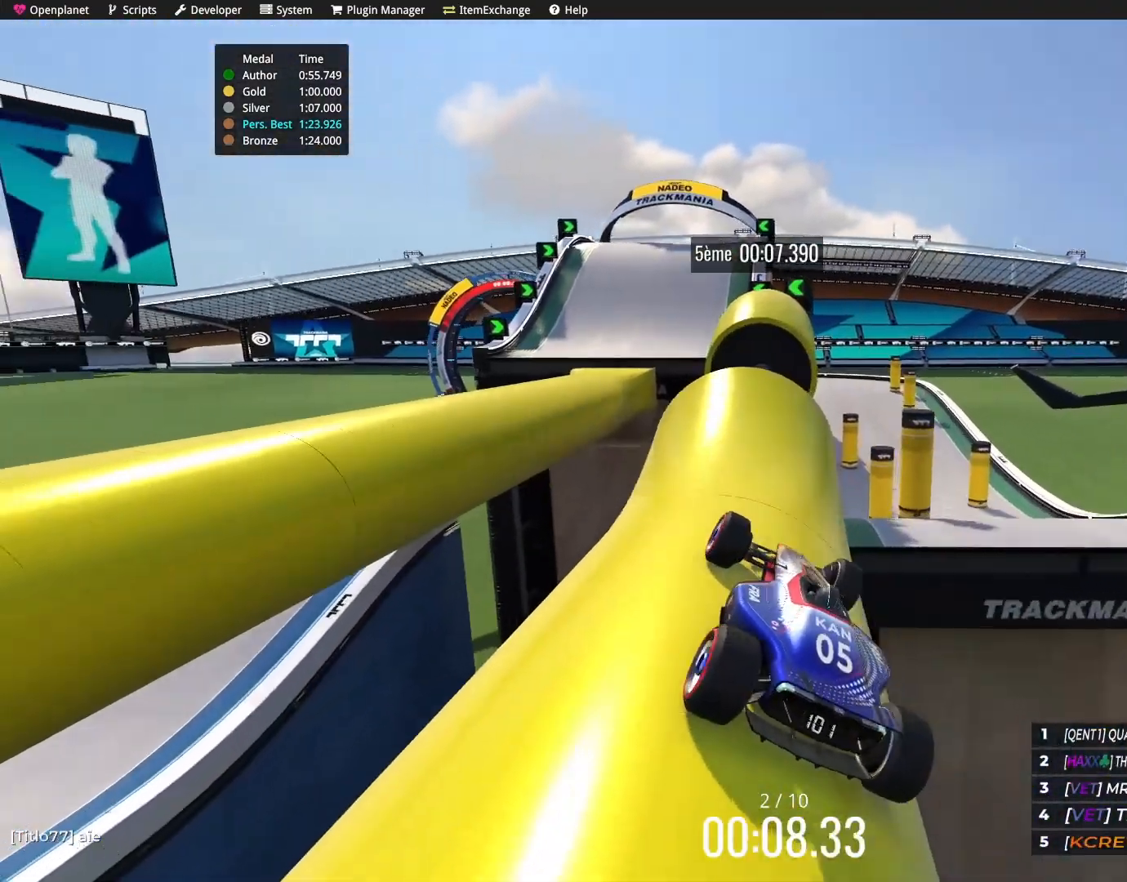
{"keys": ["up"], "events": []}
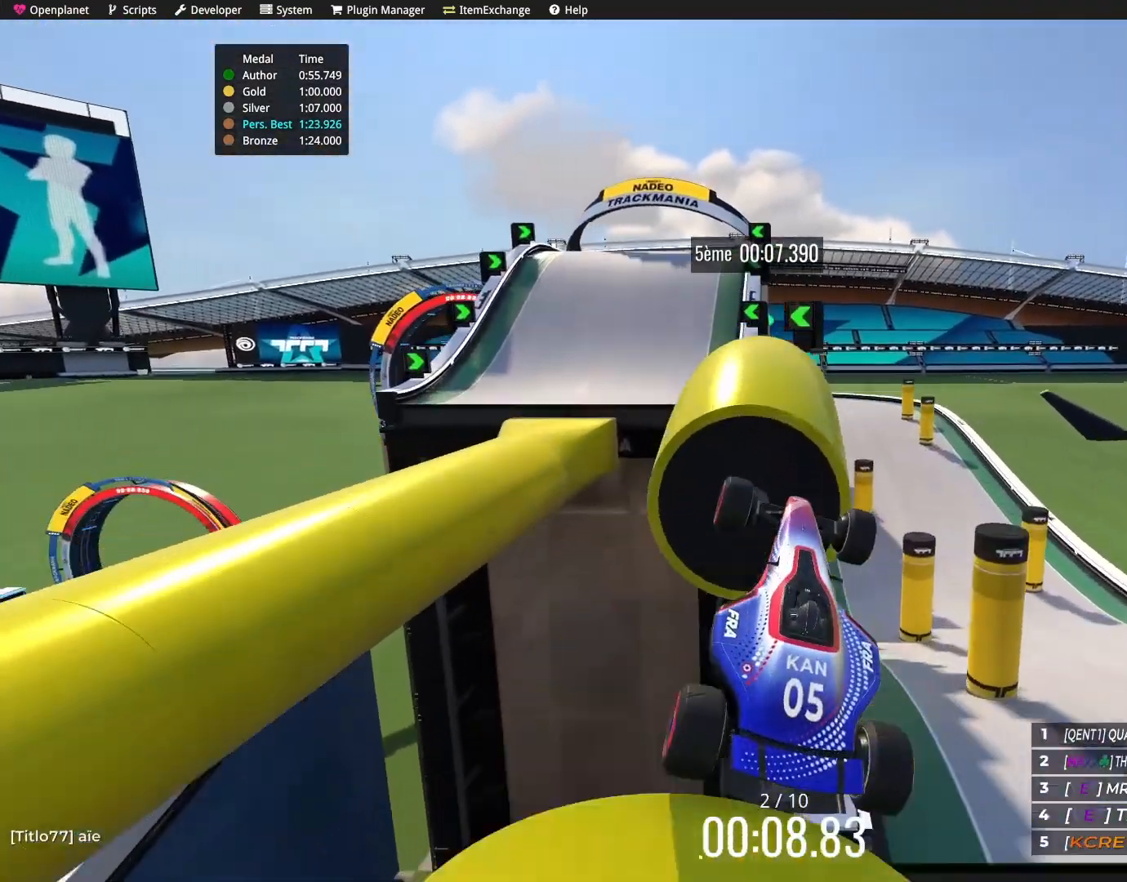
{"keys": ["left"], "events": [[468, "left", "down"], [468, "up", "up"]]}
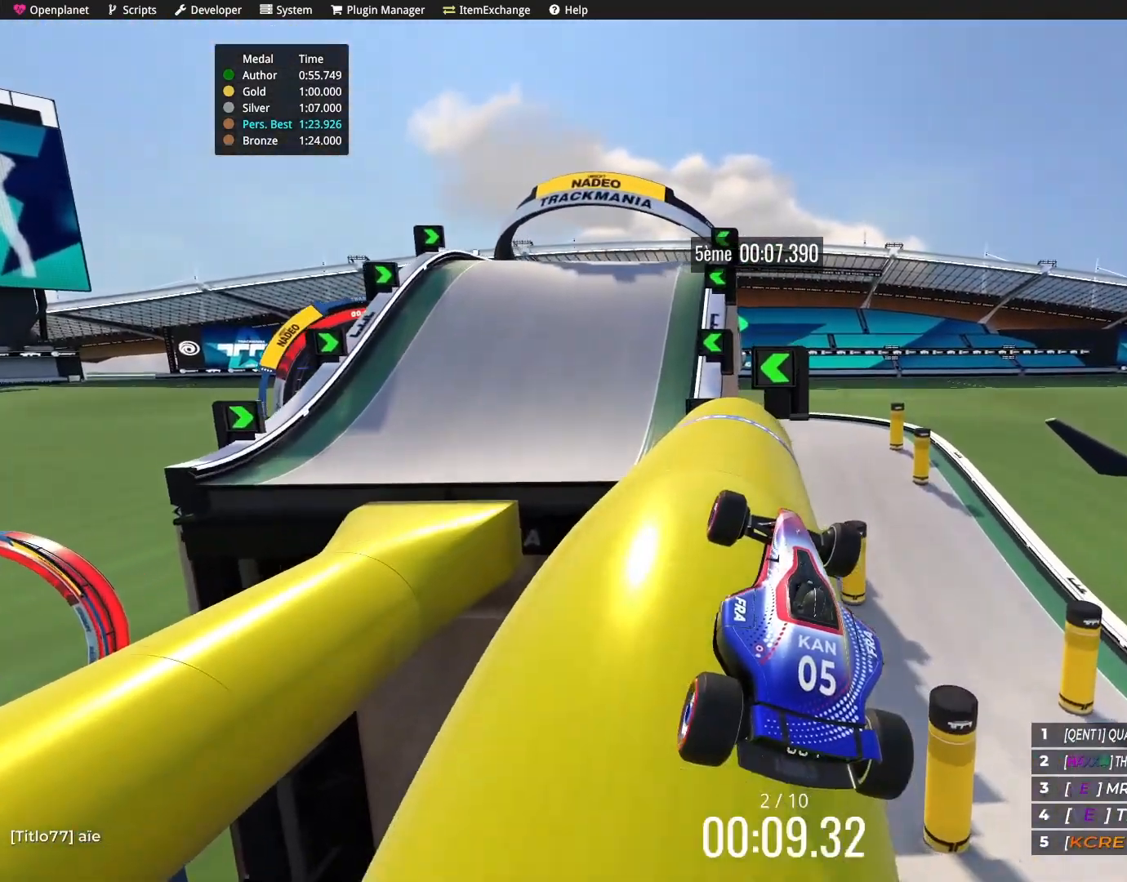
{"keys": [], "events": [[200, "left", "up"]]}
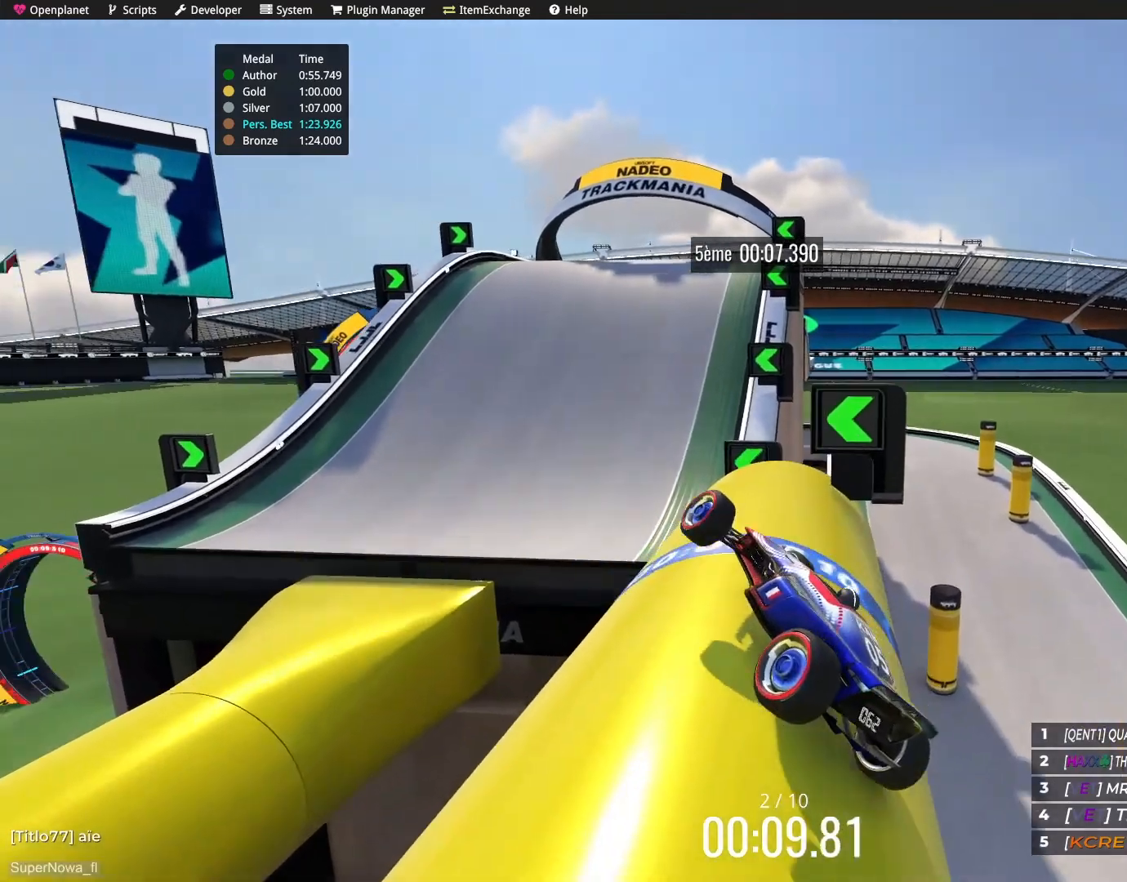
{"keys": ["right"], "events": [[34, "right", "down"]]}
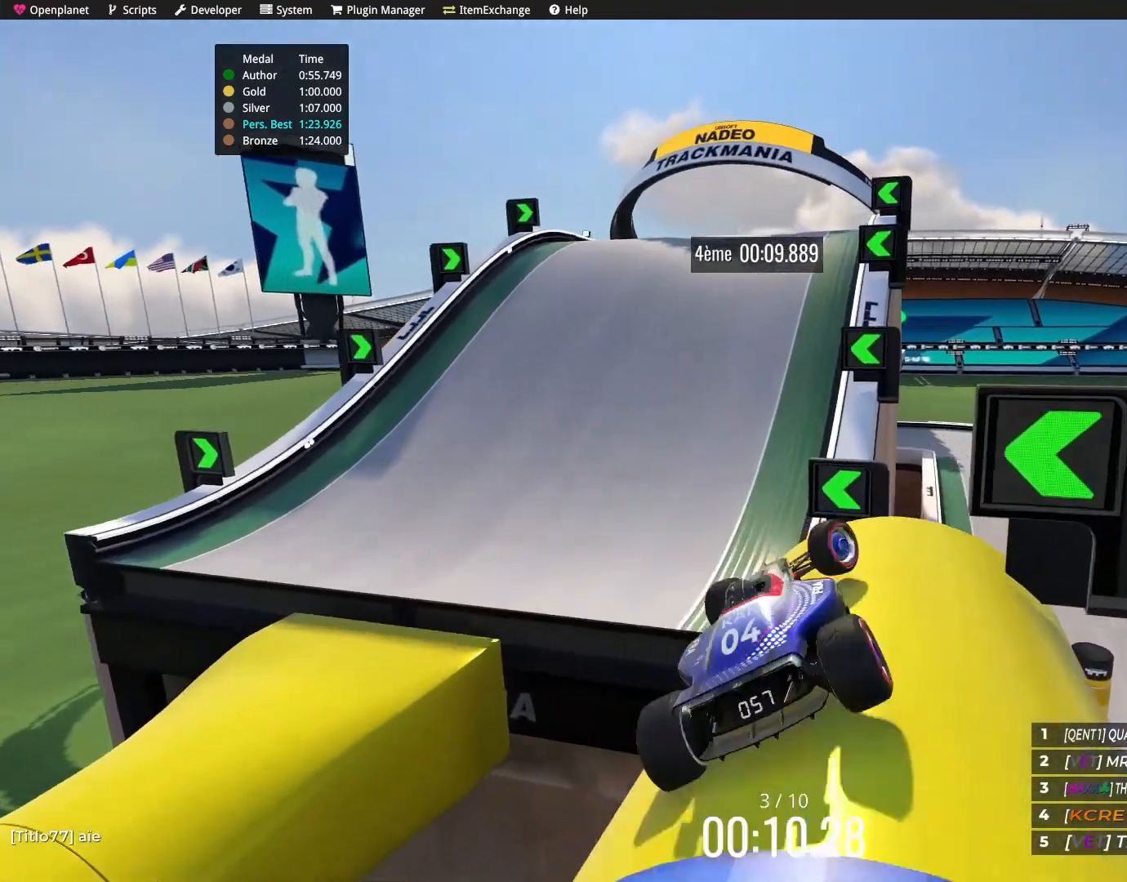
{"keys": ["left"], "events": [[33, "right", "up"], [100, "left", "down"]]}
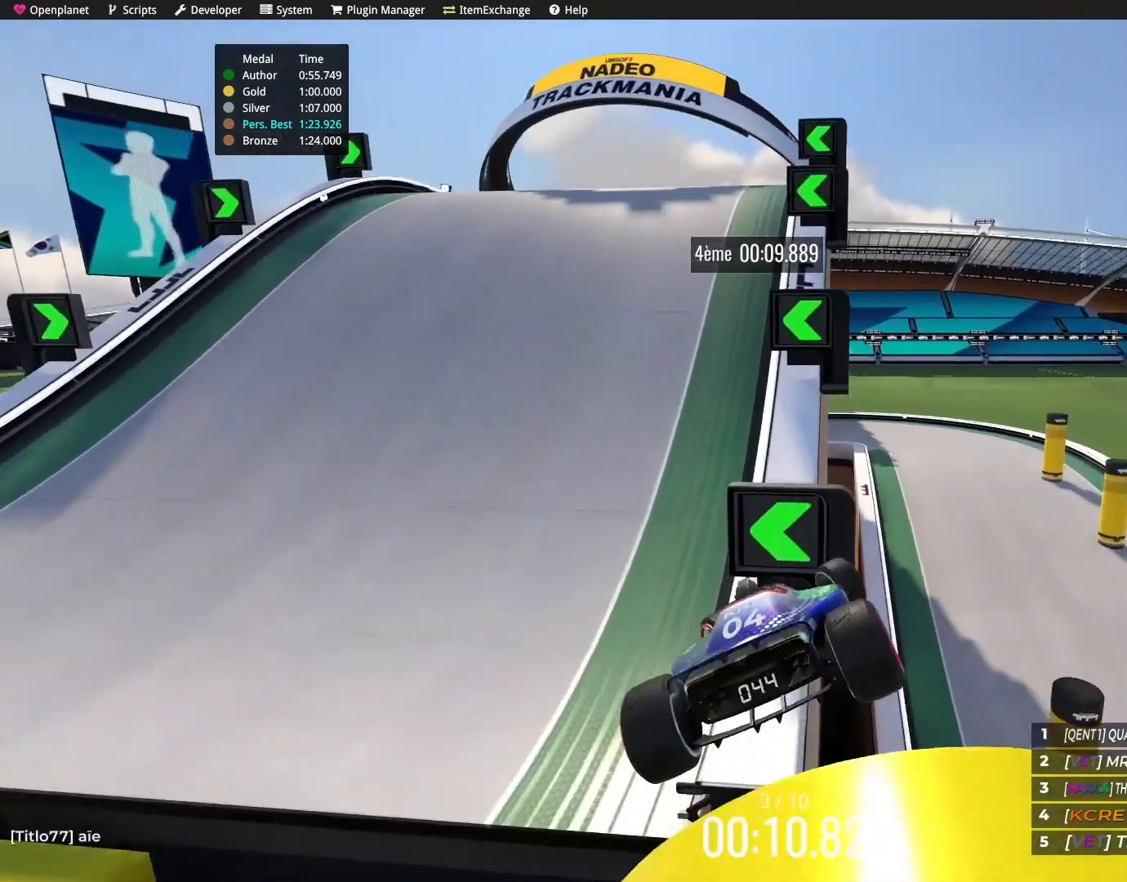
{"keys": ["left"], "events": []}
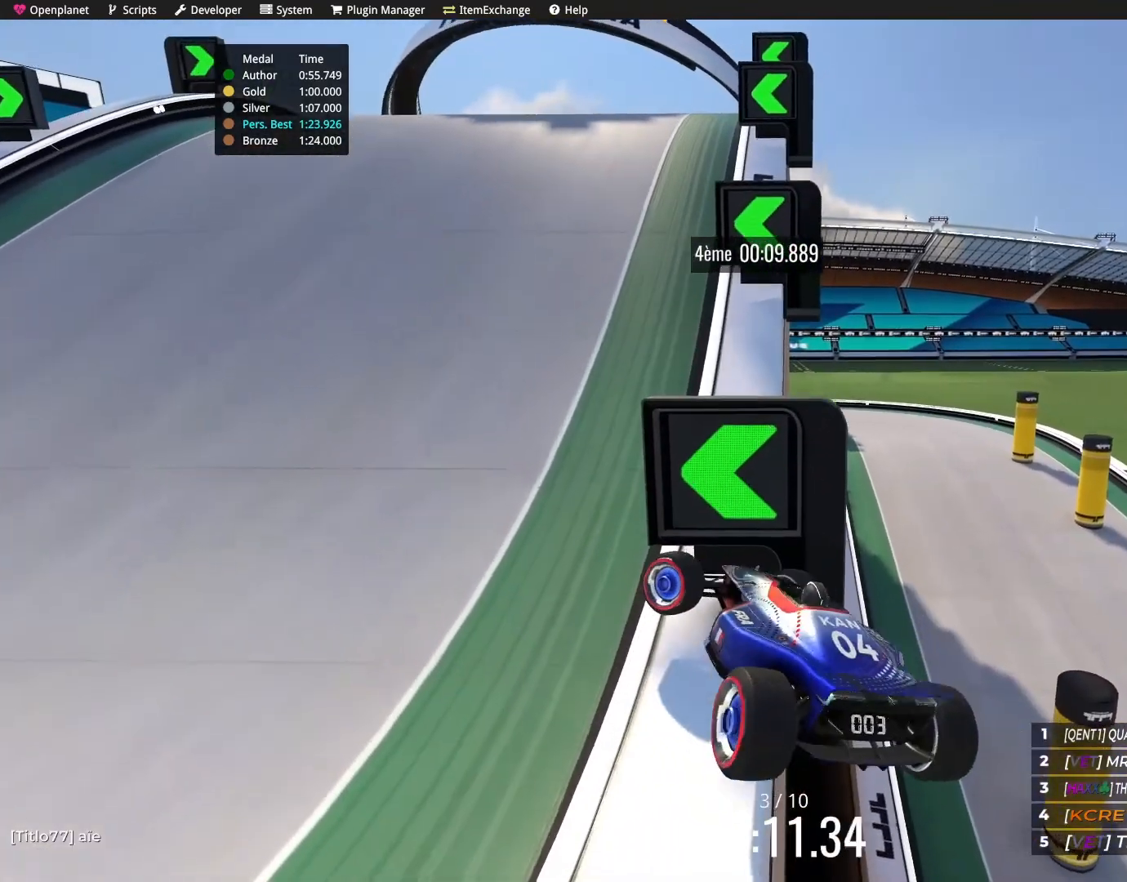
{"keys": [], "events": [[367, "left", "up"]]}
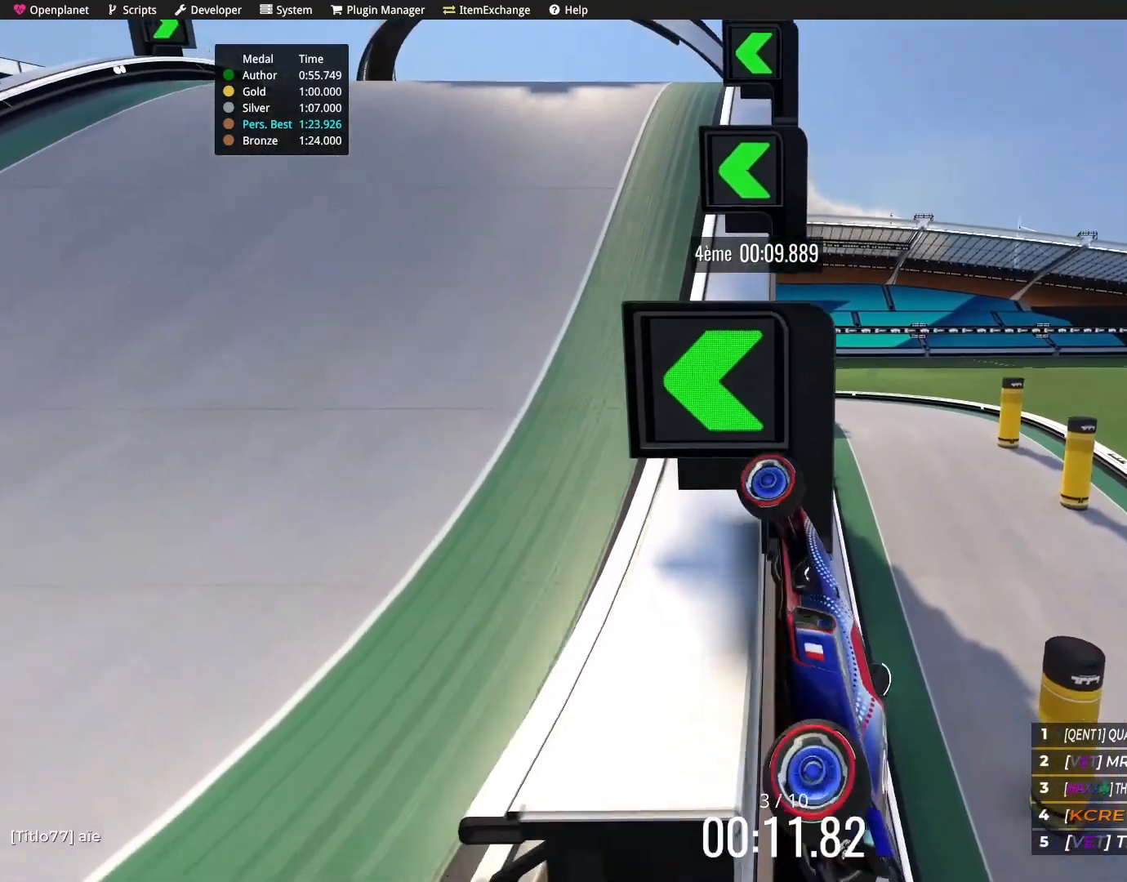
{"keys": [], "events": [[67, "up", "down"], [234, "up", "up"]]}
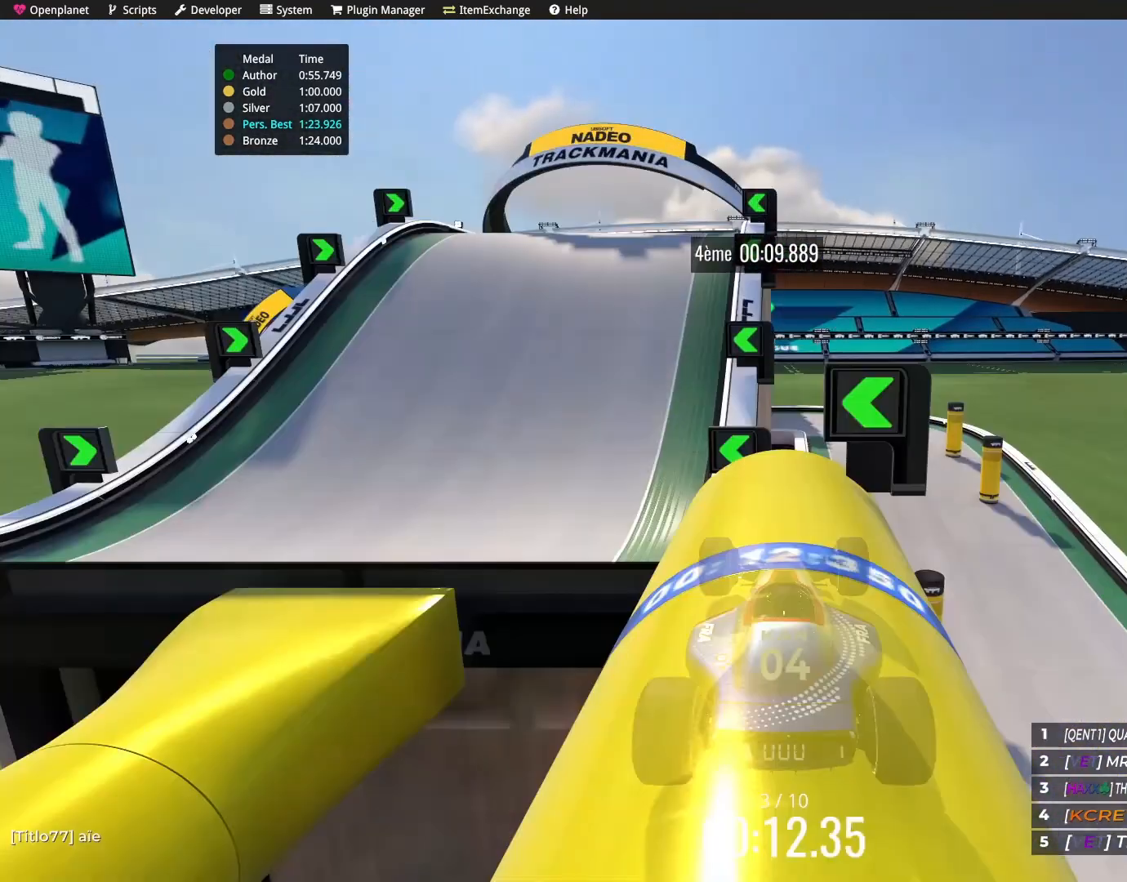
{"keys": ["up"], "events": [[167, "up", "down"]]}
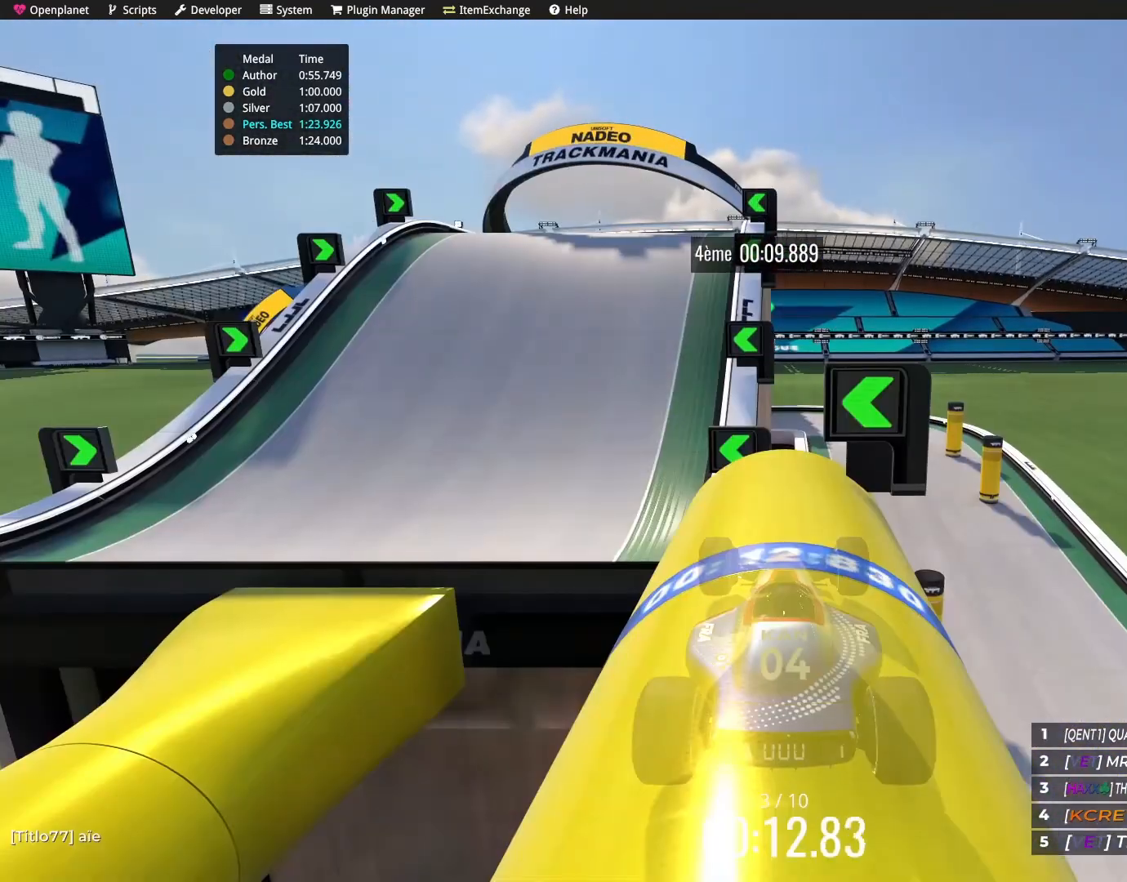
{"keys": ["up"], "events": []}
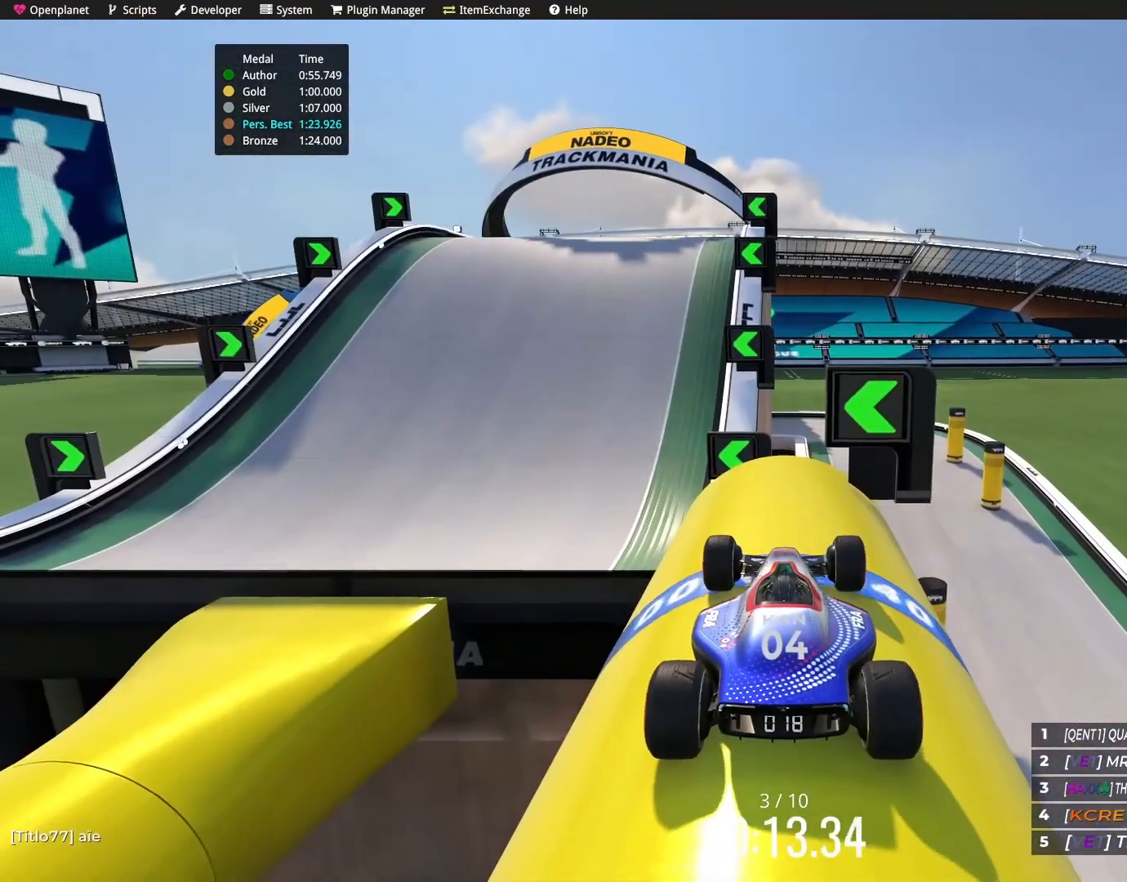
{"keys": ["up"], "events": [[100, "left", "down"], [267, "left", "up"], [367, "left", "down"], [467, "left", "up"]]}
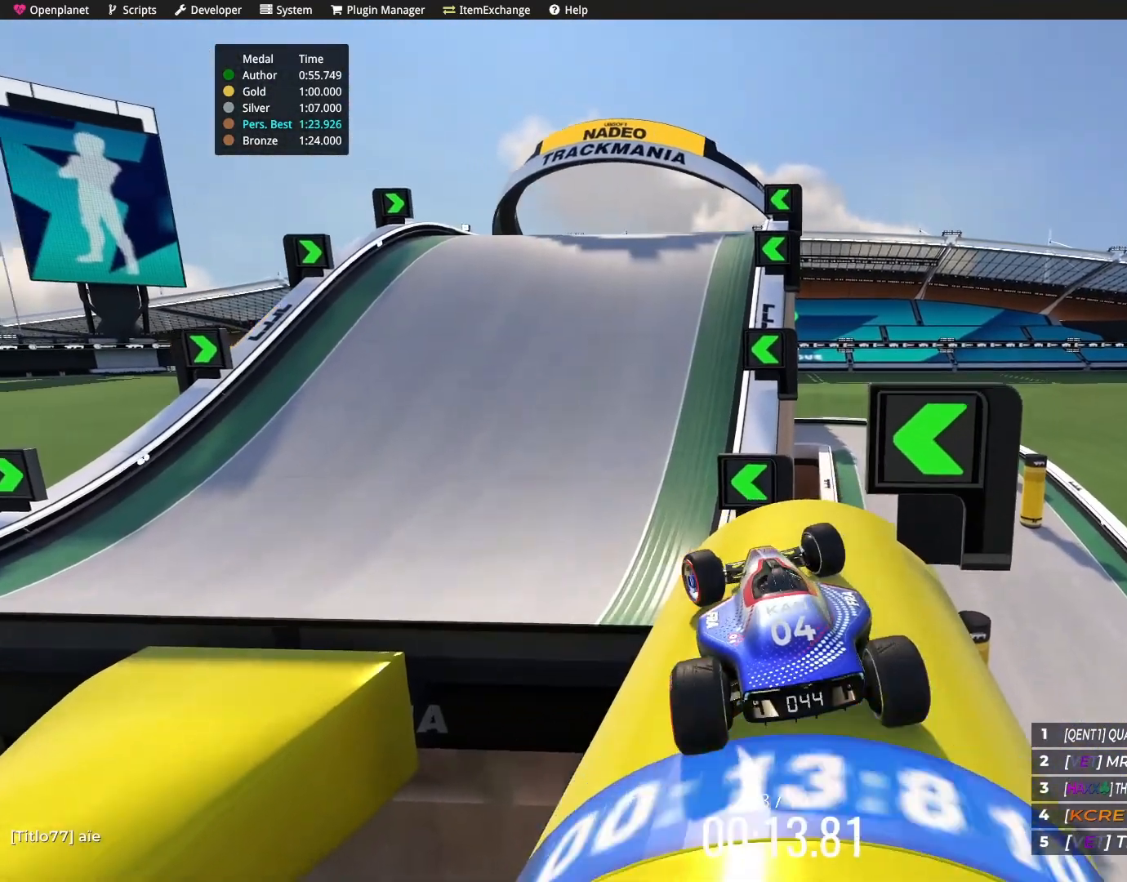
{"keys": ["up"], "events": [[100, "left", "down"], [234, "left", "up"]]}